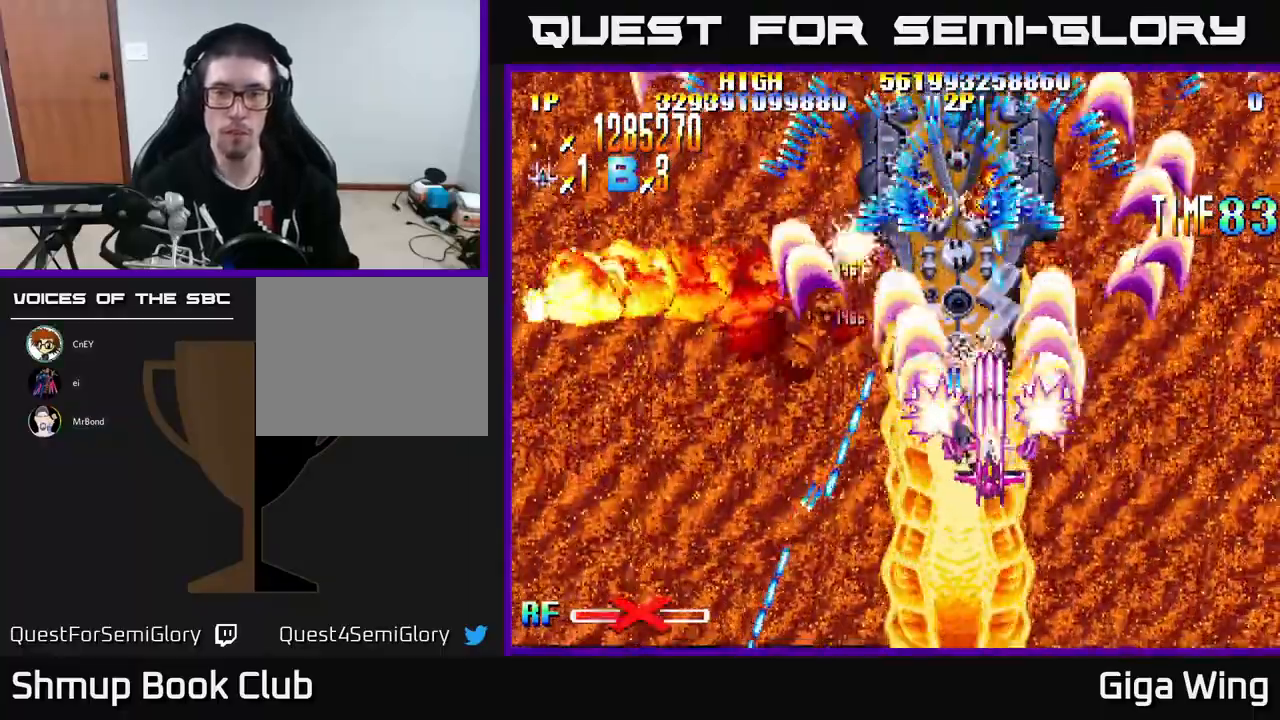
Gameplay with a controller (Xbox layout); each line is a JSON object with the inputs held at the frame after it. "events" lists button and stick changes between this image and that frame as [ms after this image, input, new state], when the widget could be followed in between. Not read: right_stick.
{"buttons": ["R2", "DPAD_LEFT"], "left_stick": "center", "events": [[67, "DPAD_DOWN", "down"], [150, "DPAD_RIGHT", "down"], [317, "DPAD_DOWN", "up"], [383, "DPAD_RIGHT", "up"], [417, "DPAD_LEFT", "down"]]}
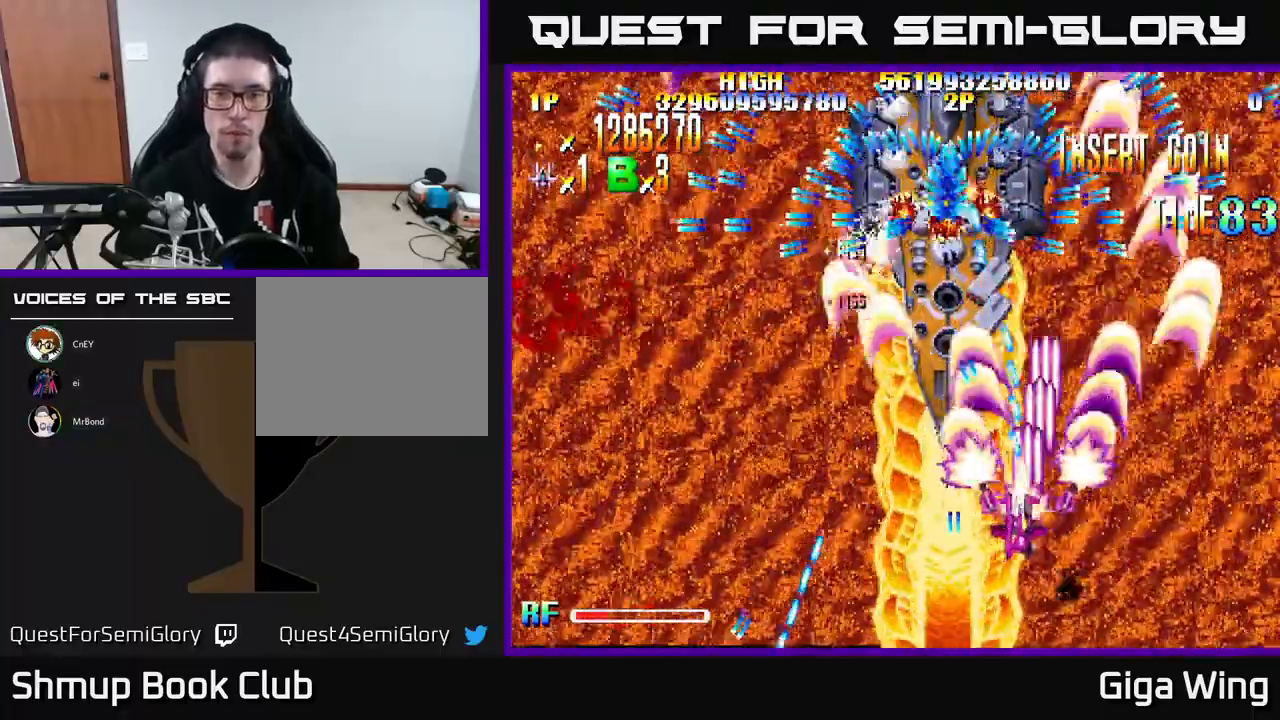
{"buttons": ["A", "R2", "DPAD_DOWN", "DPAD_LEFT"], "left_stick": "center", "events": [[167, "DPAD_UP", "down"], [233, "DPAD_UP", "up"], [317, "DPAD_DOWN", "down"], [350, "A", "down"]]}
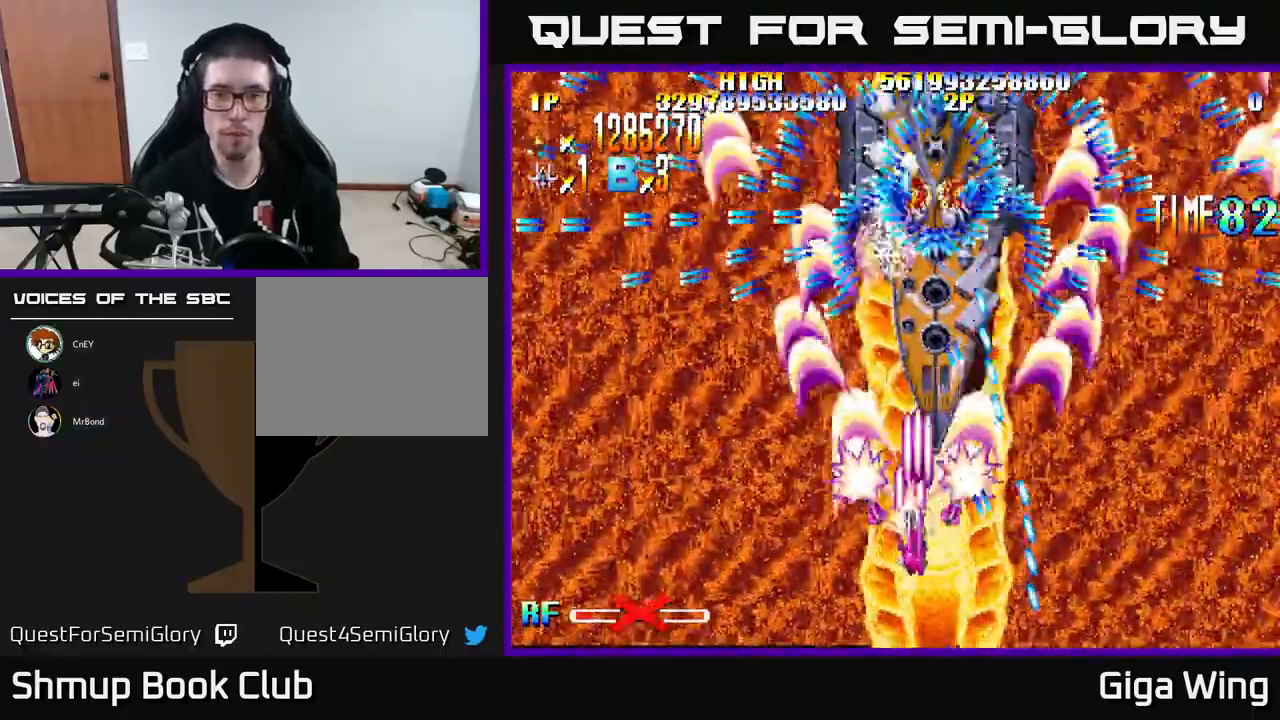
{"buttons": ["A", "DPAD_LEFT"], "left_stick": "center", "events": [[67, "R2", "up"], [83, "DPAD_DOWN", "up"], [200, "DPAD_DOWN", "down"], [217, "DPAD_LEFT", "up"], [283, "DPAD_RIGHT", "down"], [367, "DPAD_DOWN", "up"], [367, "DPAD_RIGHT", "up"], [433, "DPAD_LEFT", "down"]]}
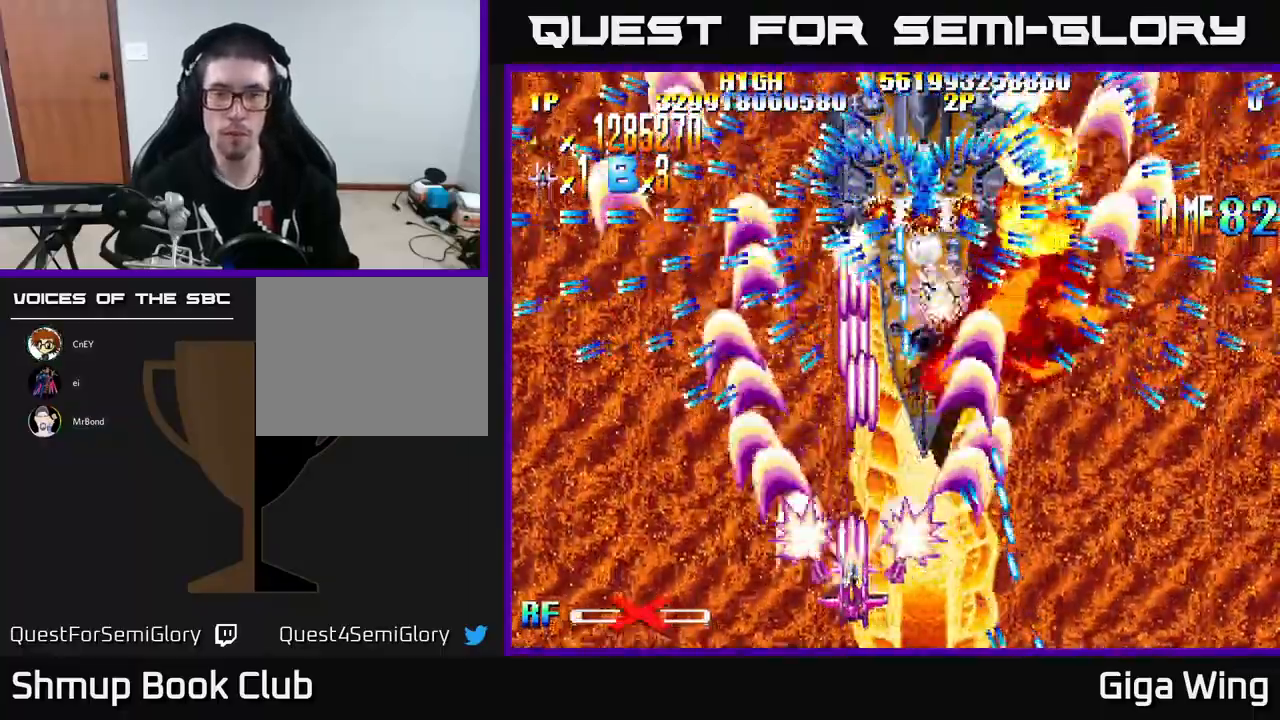
{"buttons": ["A", "DPAD_UP", "DPAD_LEFT"], "left_stick": "center", "events": [[67, "DPAD_LEFT", "up"], [267, "DPAD_LEFT", "down"], [300, "DPAD_UP", "down"]]}
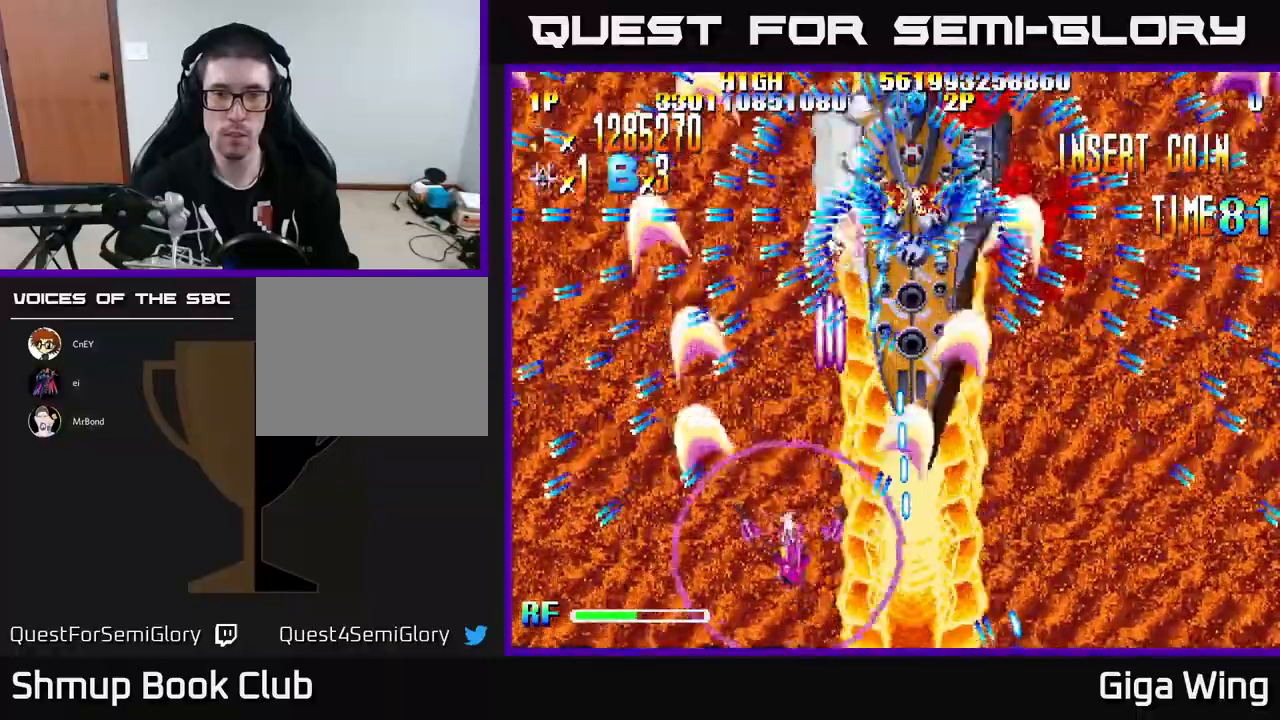
{"buttons": ["A", "DPAD_UP"], "left_stick": "center", "events": [[67, "DPAD_LEFT", "up"]]}
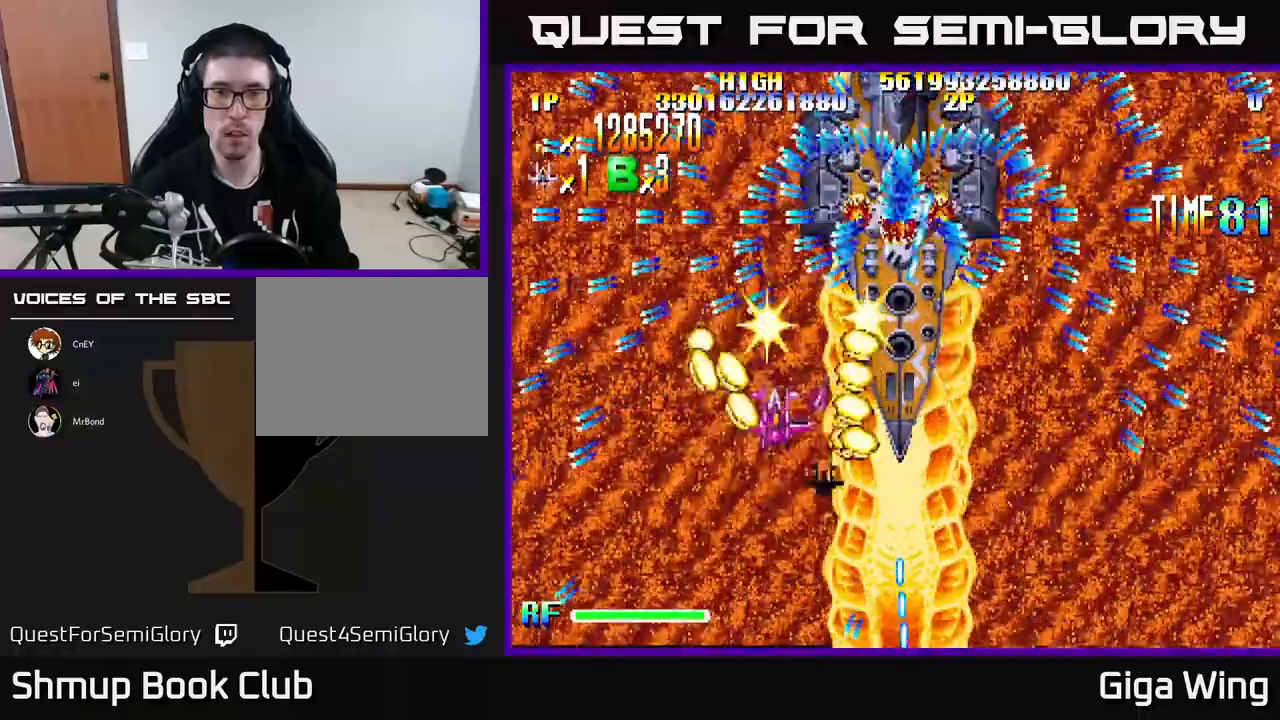
{"buttons": ["A", "DPAD_UP"], "left_stick": "center", "events": [[250, "DPAD_RIGHT", "down"], [383, "DPAD_RIGHT", "up"]]}
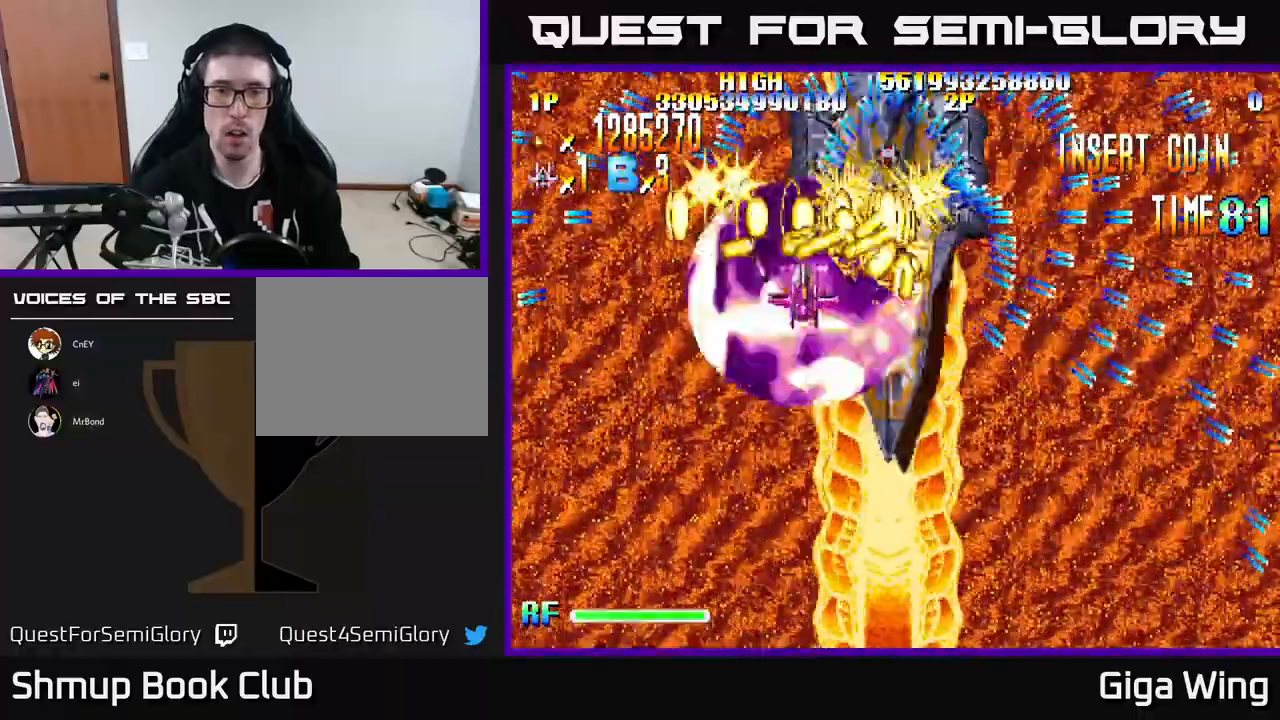
{"buttons": ["A"], "left_stick": "center", "events": [[133, "DPAD_RIGHT", "down"], [400, "DPAD_RIGHT", "up"], [417, "DPAD_UP", "up"]]}
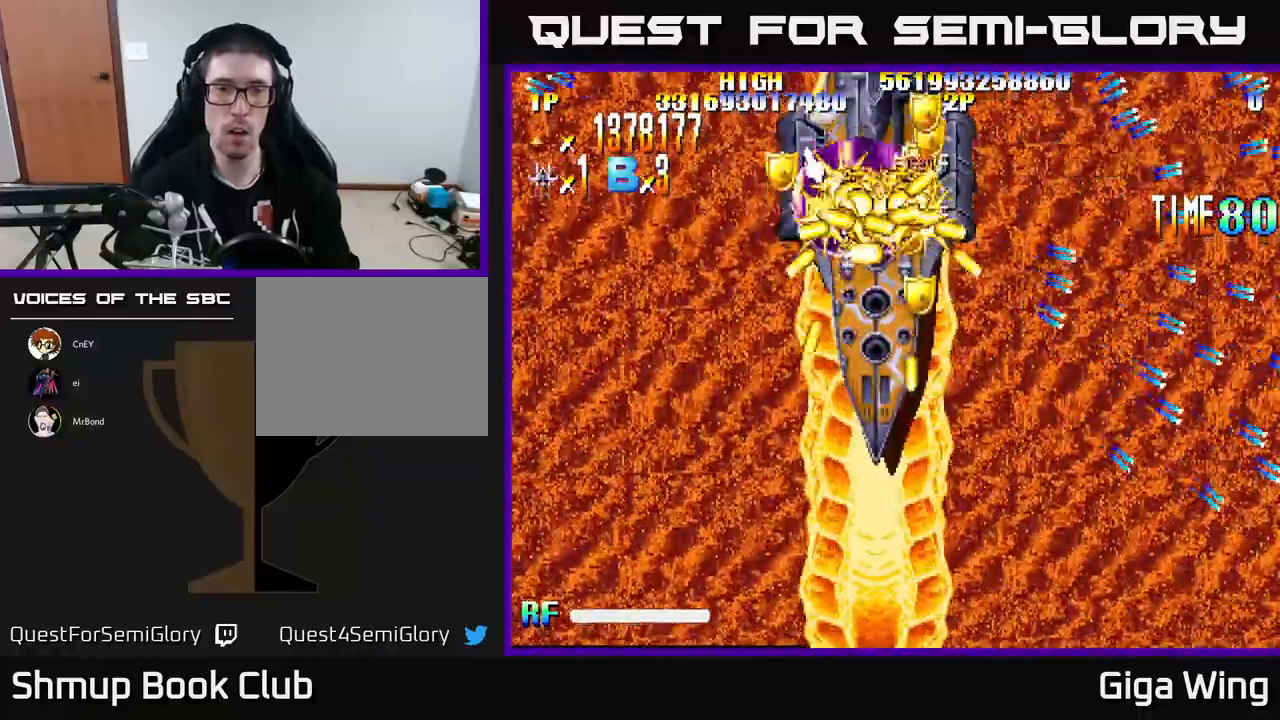
{"buttons": ["A"], "left_stick": "center", "events": [[83, "DPAD_RIGHT", "down"], [133, "DPAD_RIGHT", "up"]]}
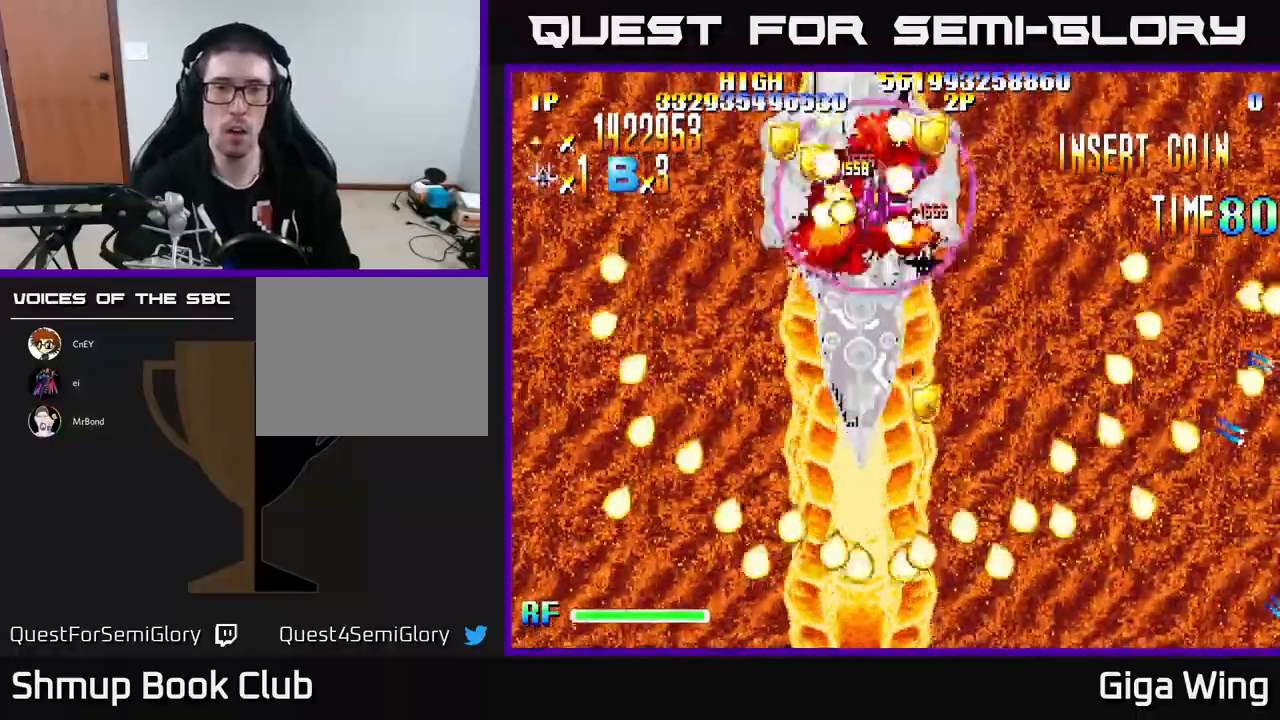
{"buttons": ["R2", "DPAD_DOWN", "DPAD_RIGHT"], "left_stick": "center", "events": [[100, "DPAD_LEFT", "down"], [317, "DPAD_LEFT", "up"], [333, "DPAD_RIGHT", "down"], [333, "DPAD_UP", "down"], [400, "R2", "down"], [417, "DPAD_UP", "up"], [483, "A", "up"], [500, "DPAD_DOWN", "down"]]}
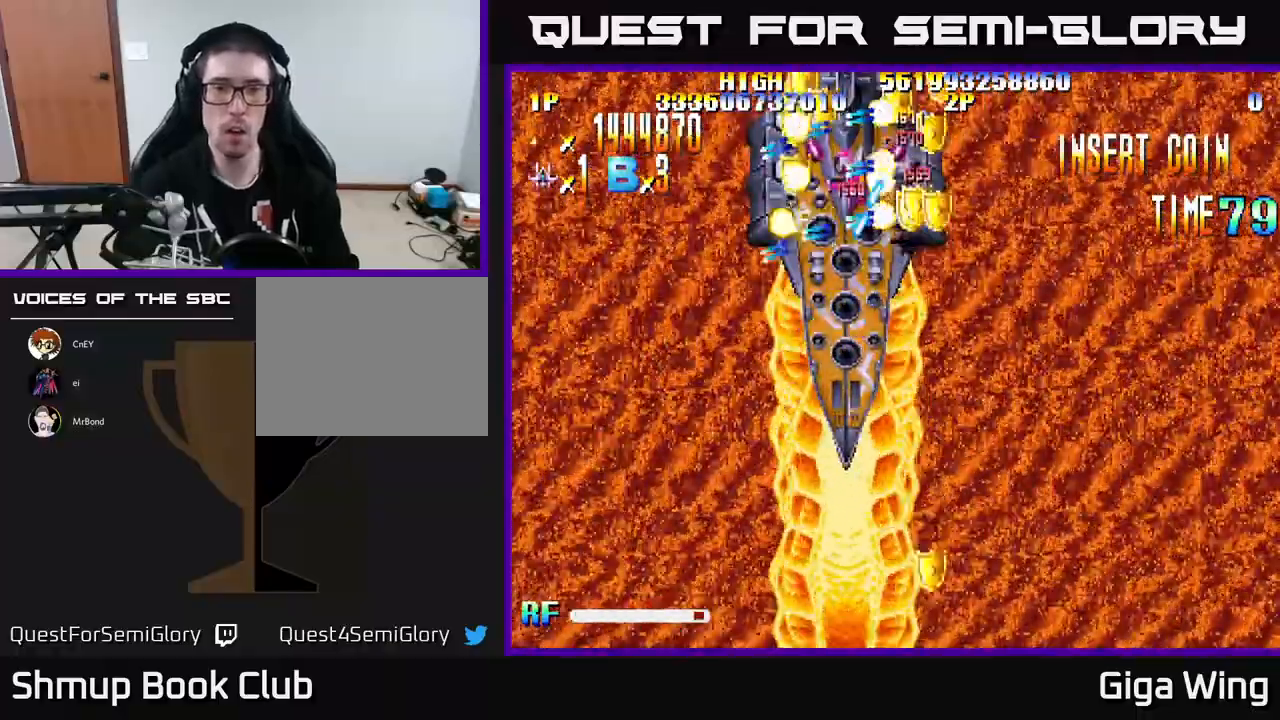
{"buttons": ["R2", "DPAD_DOWN"], "left_stick": "center", "events": [[133, "DPAD_RIGHT", "up"], [167, "DPAD_LEFT", "down"], [317, "DPAD_LEFT", "up"]]}
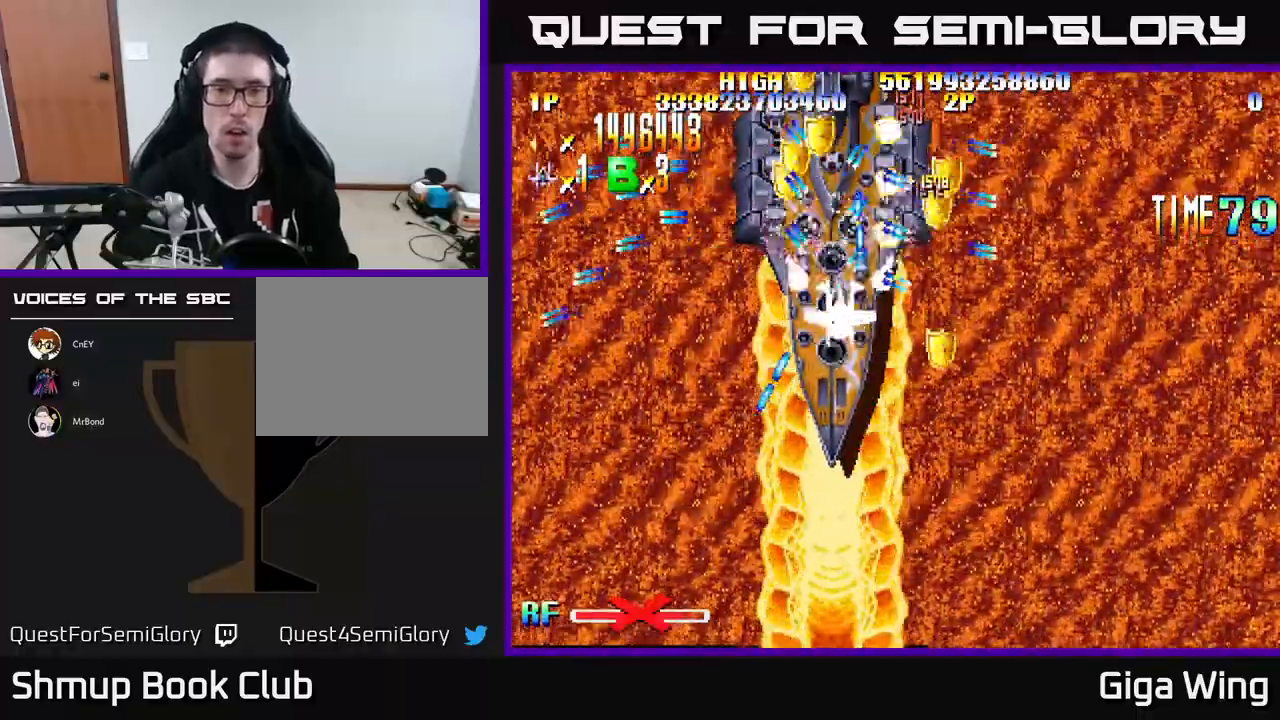
{"buttons": ["R2", "DPAD_DOWN", "DPAD_RIGHT"], "left_stick": "center", "events": [[33, "DPAD_RIGHT", "down"], [150, "DPAD_RIGHT", "up"], [400, "DPAD_RIGHT", "down"]]}
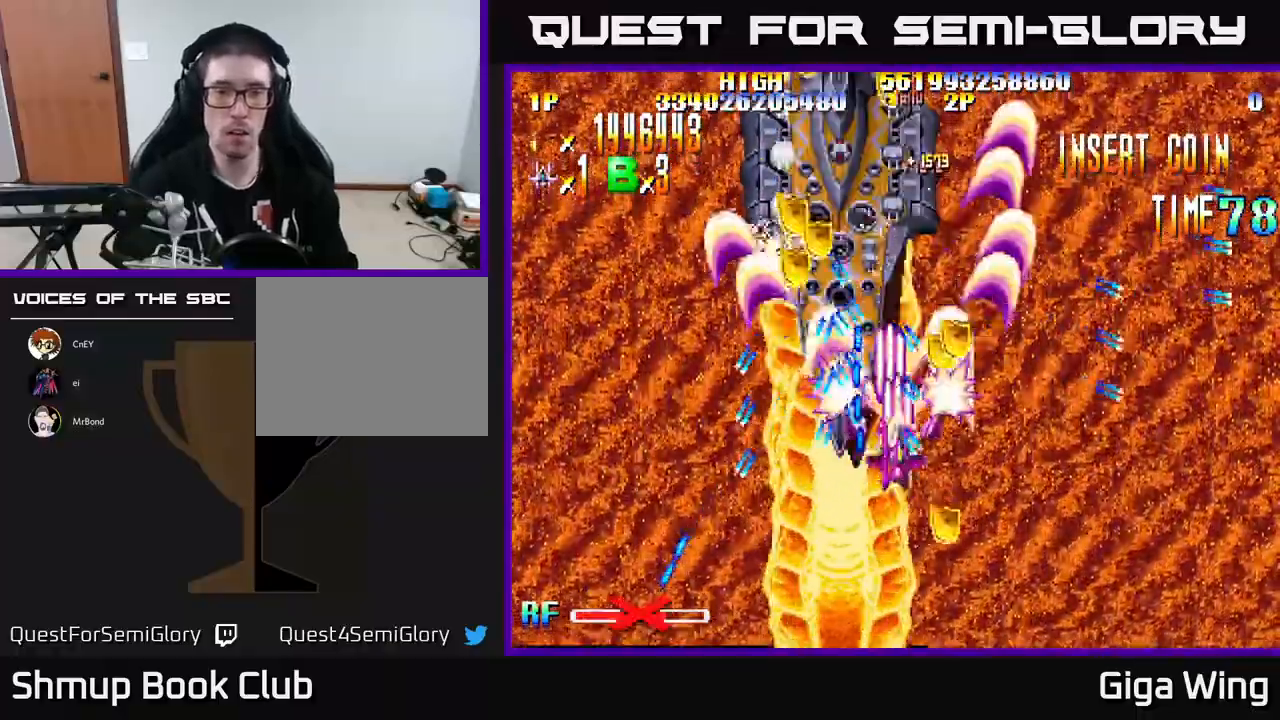
{"buttons": ["R2", "DPAD_UP", "DPAD_RIGHT"], "left_stick": "center", "events": [[117, "DPAD_DOWN", "up"], [233, "DPAD_UP", "down"], [267, "DPAD_RIGHT", "up"], [350, "DPAD_RIGHT", "down"], [417, "DPAD_RIGHT", "up"], [467, "DPAD_RIGHT", "down"]]}
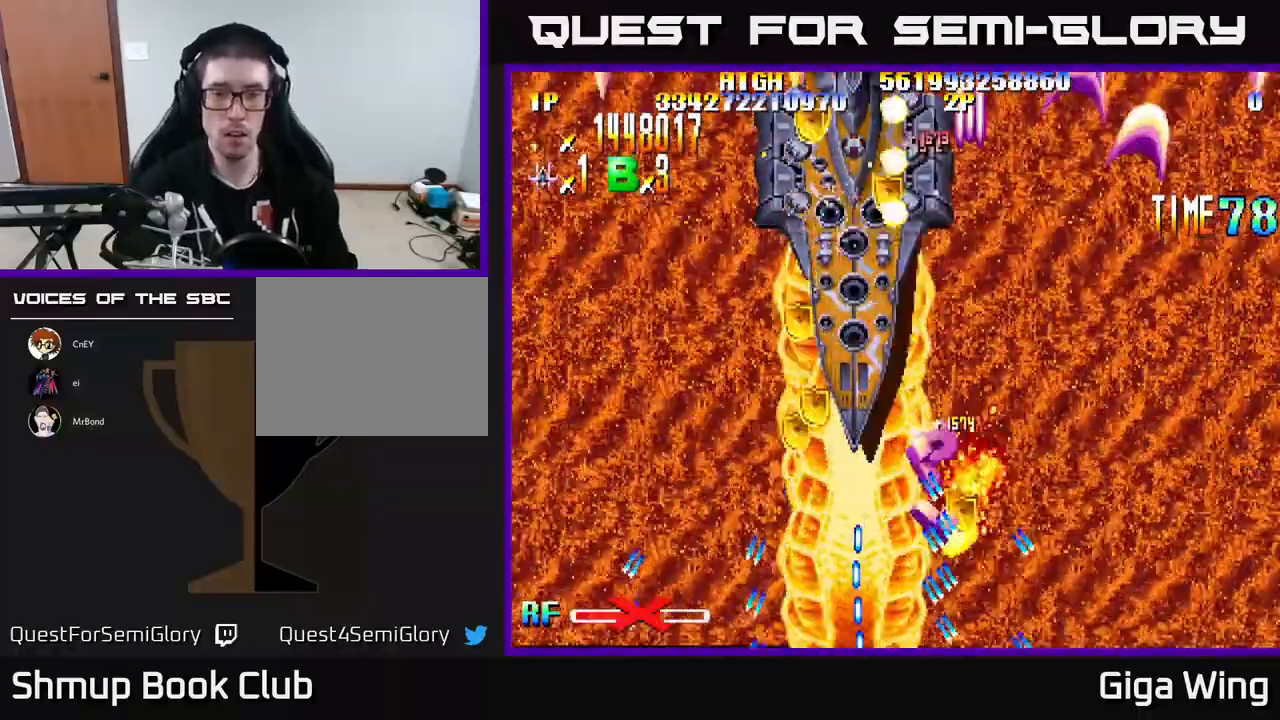
{"buttons": ["R2", "DPAD_DOWN", "DPAD_RIGHT"], "left_stick": "center", "events": [[33, "DPAD_RIGHT", "up"], [50, "DPAD_UP", "up"], [367, "DPAD_DOWN", "down"], [417, "DPAD_RIGHT", "down"]]}
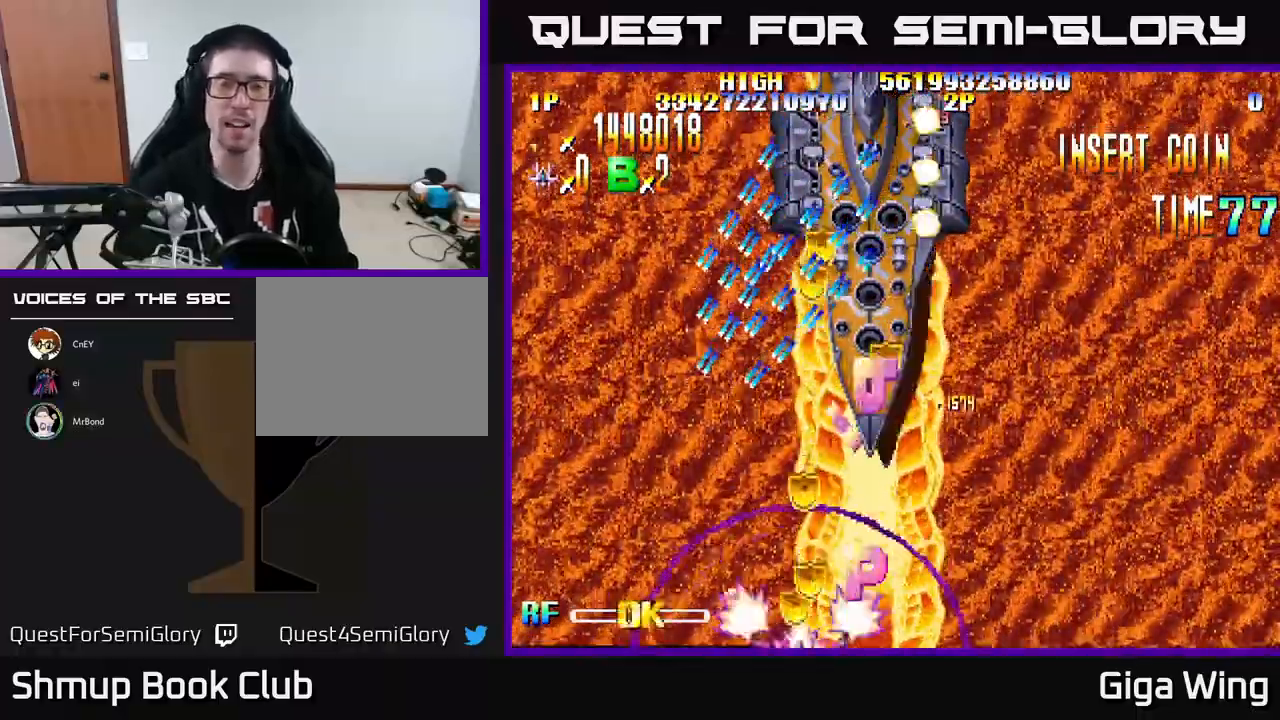
{"buttons": ["R2", "DPAD_UP"], "left_stick": "center", "events": [[117, "DPAD_DOWN", "up"], [183, "DPAD_RIGHT", "up"], [250, "DPAD_UP", "down"], [300, "DPAD_LEFT", "down"], [333, "DPAD_LEFT", "up"], [400, "DPAD_RIGHT", "down"], [417, "DPAD_RIGHT", "up"]]}
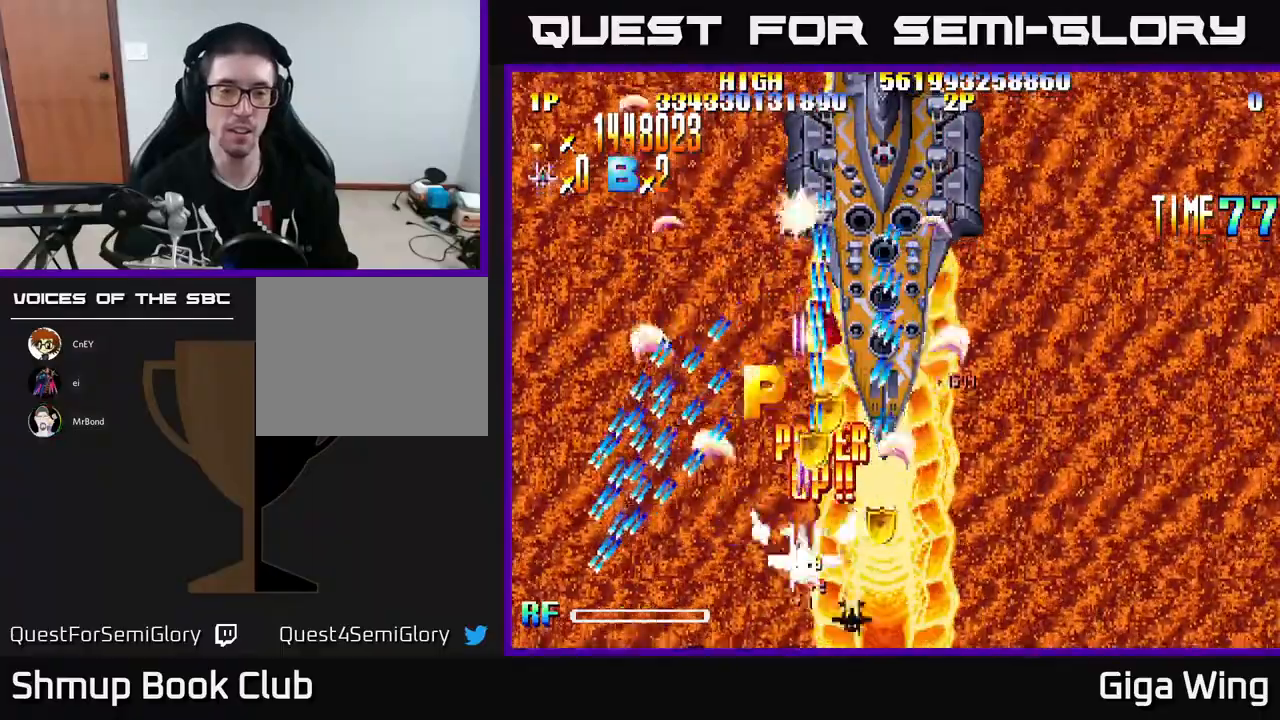
{"buttons": ["R2", "DPAD_UP", "DPAD_LEFT"], "left_stick": "center", "events": [[33, "DPAD_LEFT", "down"]]}
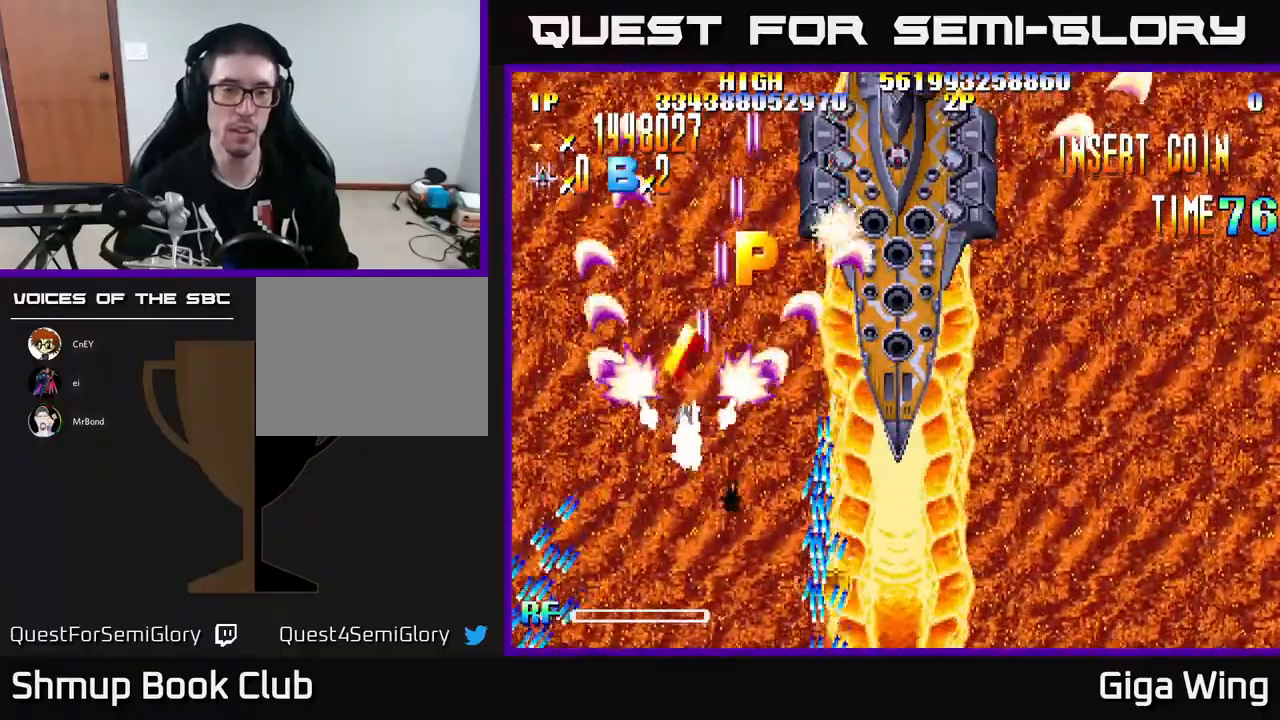
{"buttons": ["R2", "DPAD_UP"], "left_stick": "center", "events": [[17, "DPAD_LEFT", "up"]]}
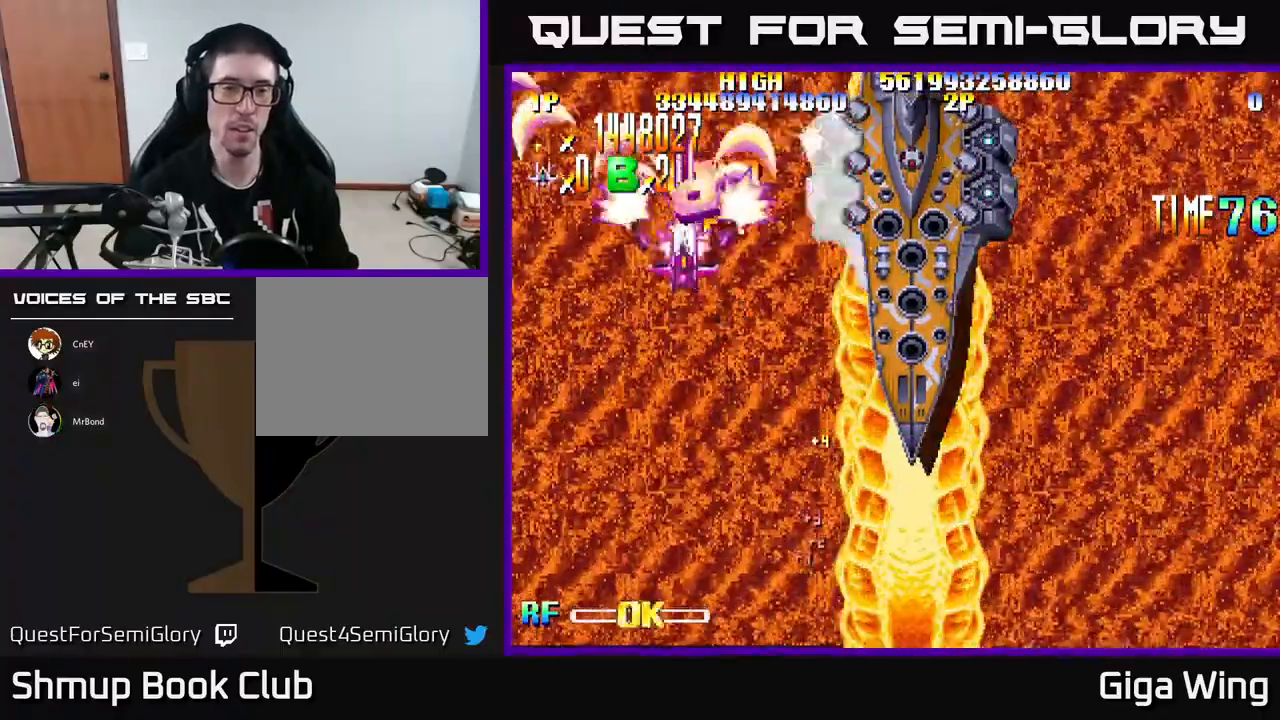
{"buttons": ["R2", "DPAD_DOWN", "DPAD_RIGHT"], "left_stick": "center", "events": [[300, "DPAD_UP", "up"], [333, "DPAD_DOWN", "down"], [333, "DPAD_RIGHT", "down"]]}
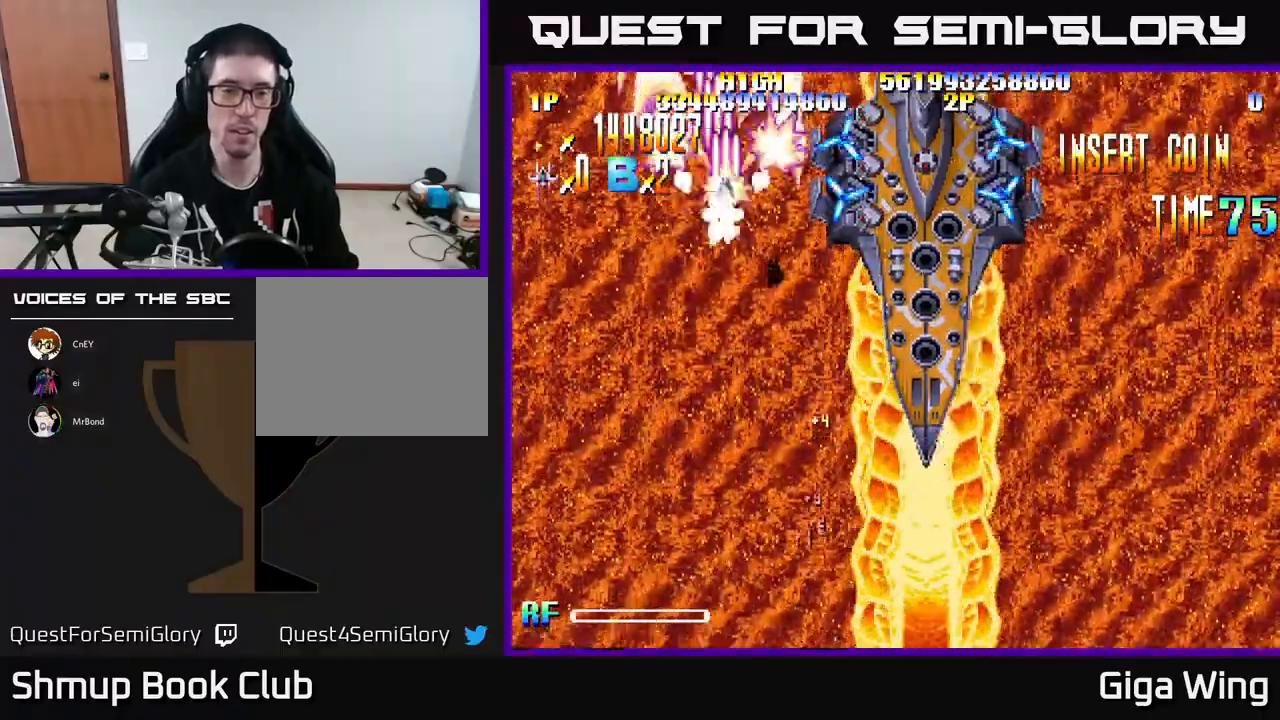
{"buttons": ["DPAD_DOWN"], "left_stick": "center", "events": [[367, "DPAD_RIGHT", "up"], [400, "R2", "up"]]}
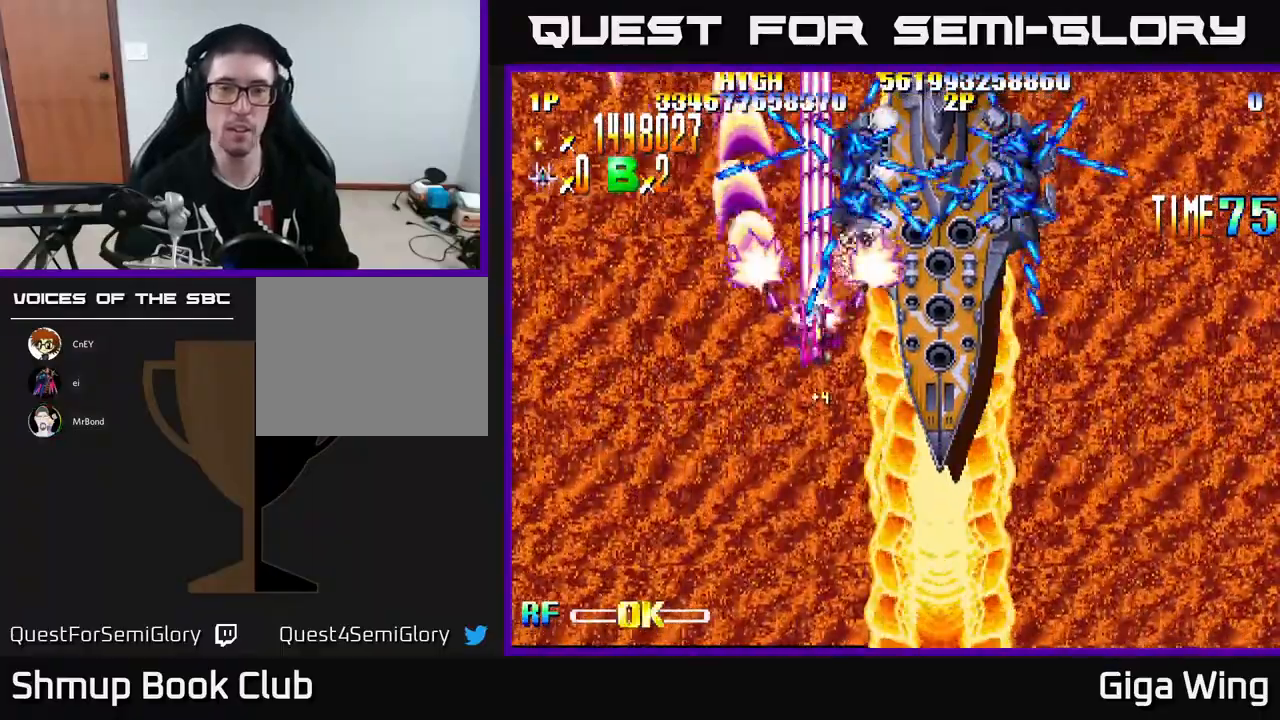
{"buttons": ["A", "DPAD_RIGHT"], "left_stick": "center", "events": [[83, "A", "down"], [100, "DPAD_RIGHT", "down"], [450, "DPAD_DOWN", "up"]]}
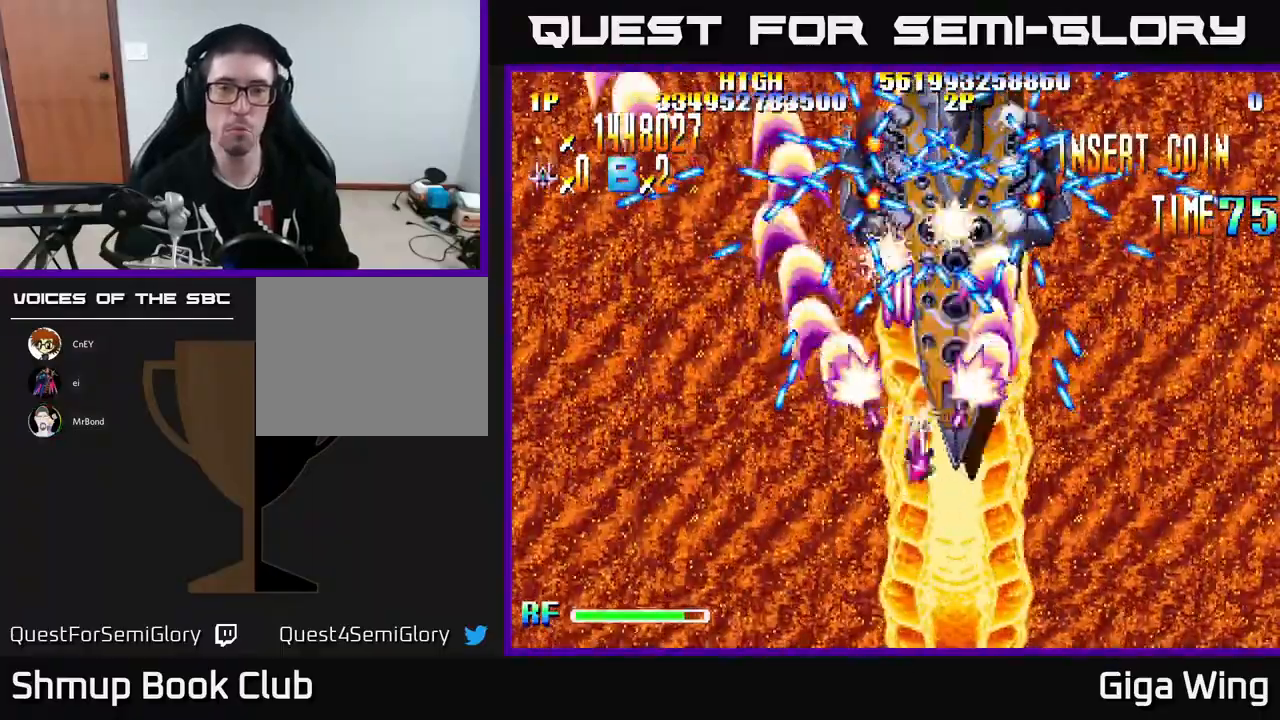
{"buttons": ["A", "DPAD_UP"], "left_stick": "center", "events": [[50, "DPAD_UP", "down"], [83, "DPAD_RIGHT", "up"]]}
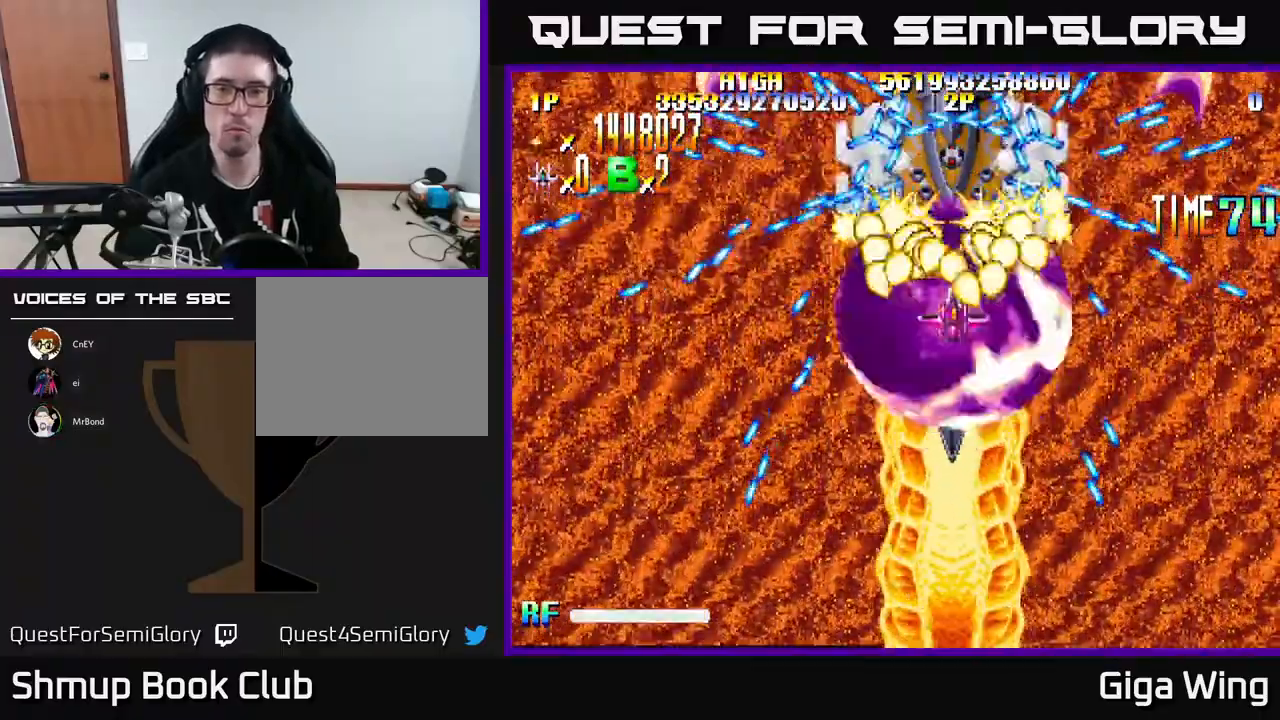
{"buttons": ["A", "DPAD_UP"], "left_stick": "center", "events": [[317, "DPAD_LEFT", "down"], [417, "DPAD_LEFT", "up"]]}
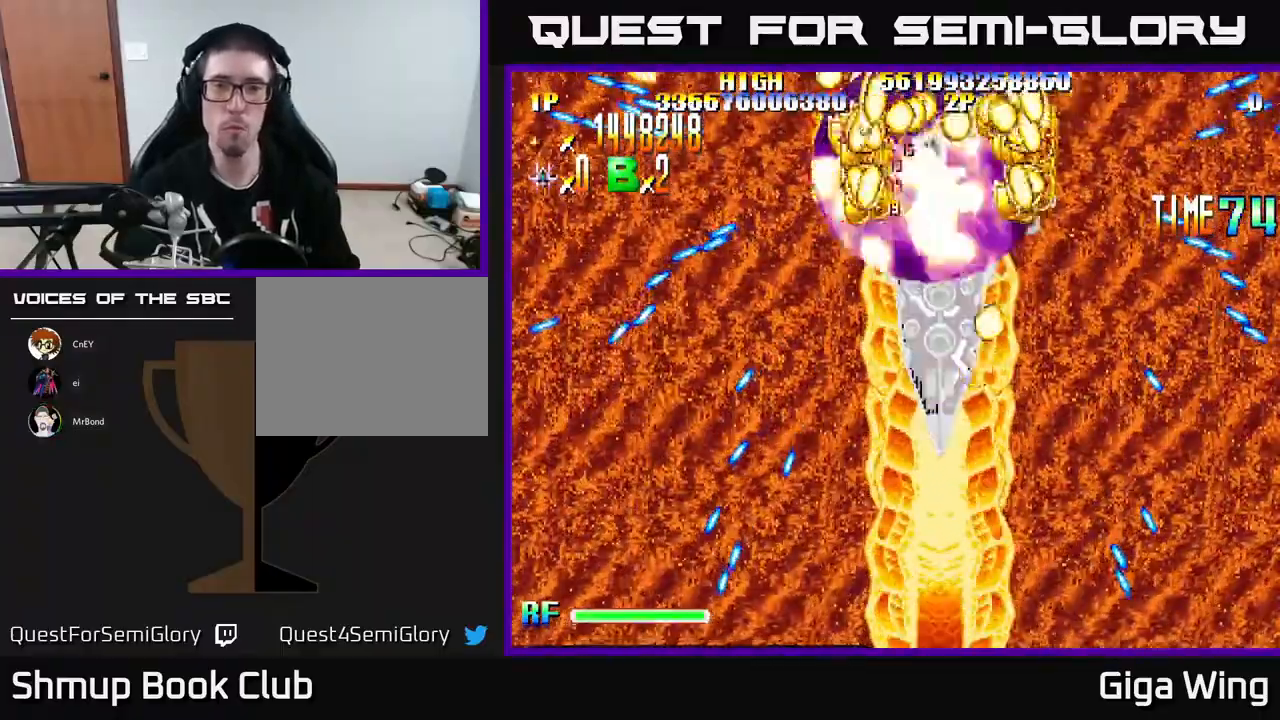
{"buttons": ["A"], "left_stick": "center", "events": [[117, "DPAD_UP", "up"]]}
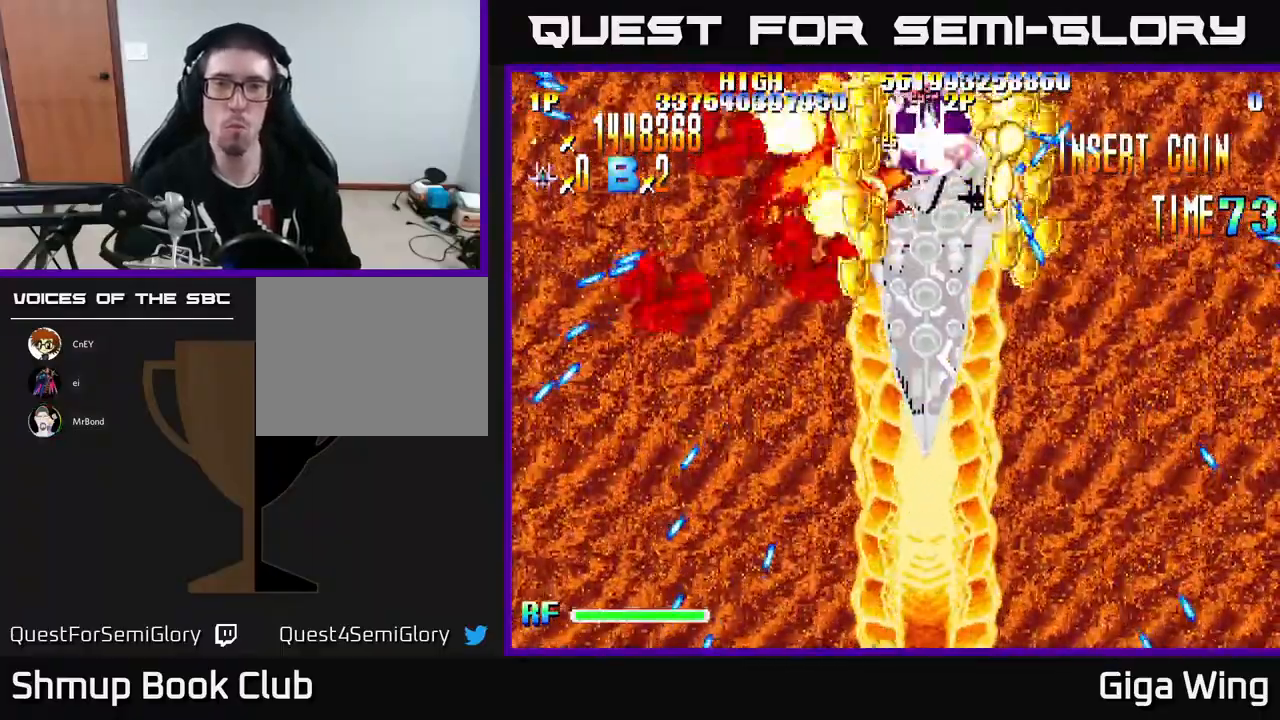
{"buttons": ["A"], "left_stick": "center", "events": [[300, "DPAD_LEFT", "down"], [500, "DPAD_LEFT", "up"]]}
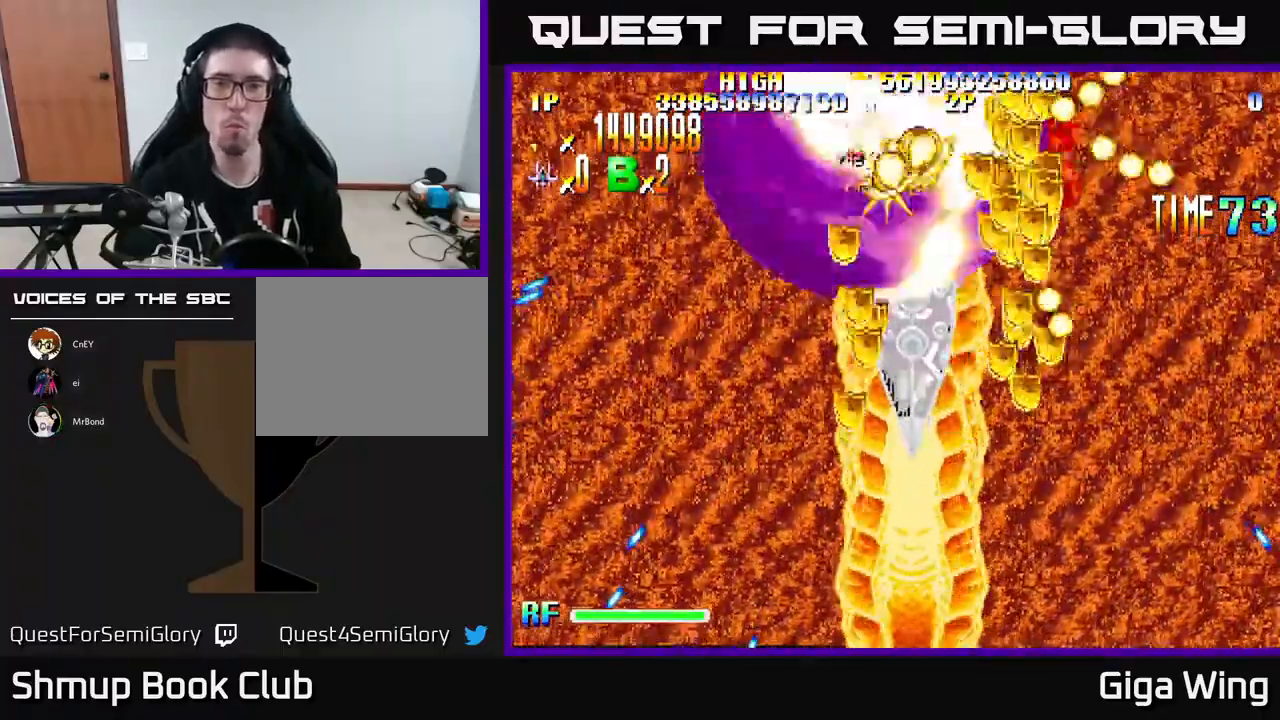
{"buttons": ["R2", "DPAD_DOWN"], "left_stick": "center", "events": [[17, "DPAD_DOWN", "down"], [33, "DPAD_RIGHT", "down"], [300, "R2", "down"], [400, "A", "up"], [450, "DPAD_RIGHT", "up"]]}
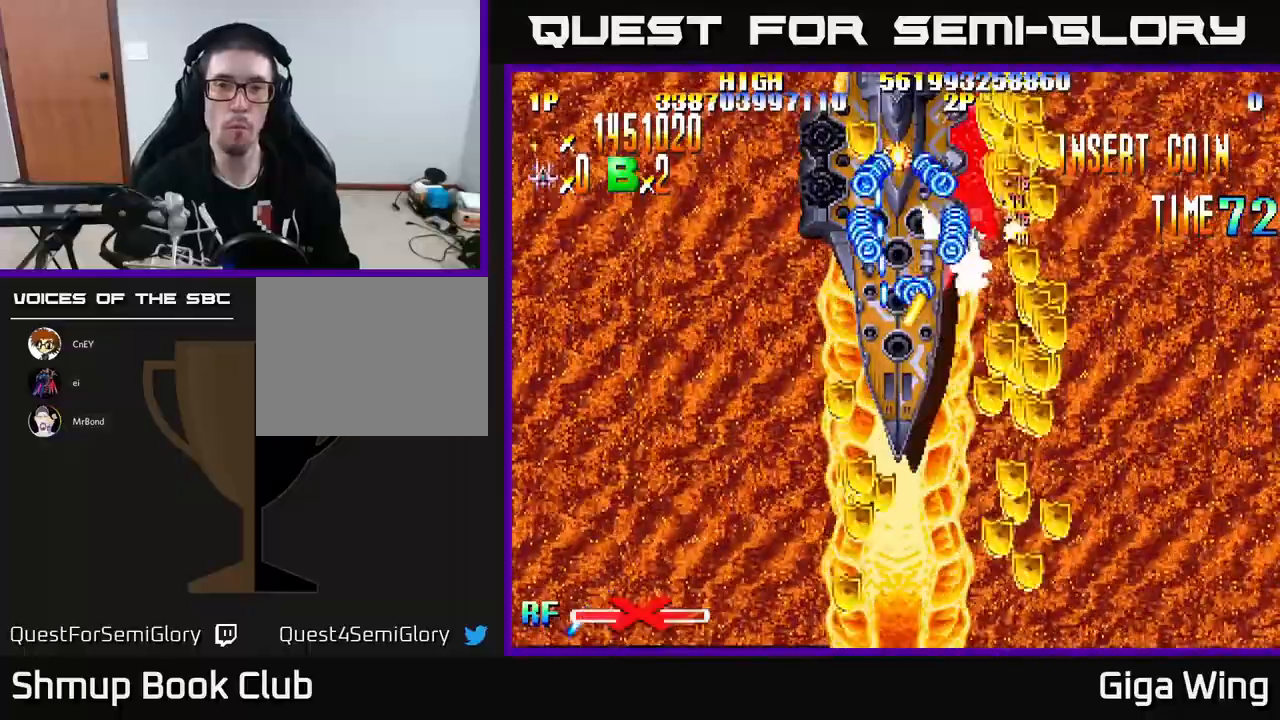
{"buttons": ["R2", "DPAD_DOWN"], "left_stick": "center", "events": [[117, "DPAD_RIGHT", "down"], [250, "DPAD_RIGHT", "up"]]}
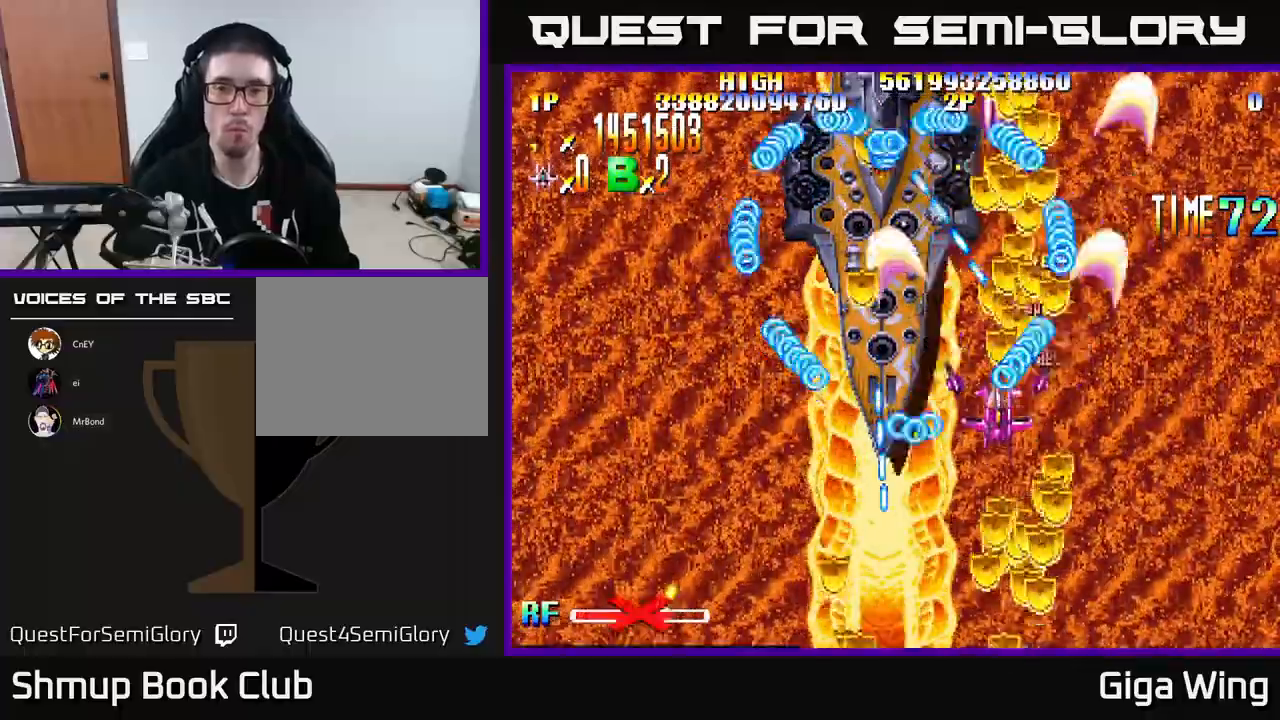
{"buttons": ["R2", "DPAD_DOWN", "DPAD_LEFT"], "left_stick": "center", "events": [[67, "DPAD_DOWN", "up"], [117, "DPAD_LEFT", "down"], [117, "DPAD_UP", "down"], [200, "DPAD_UP", "up"], [433, "DPAD_DOWN", "down"]]}